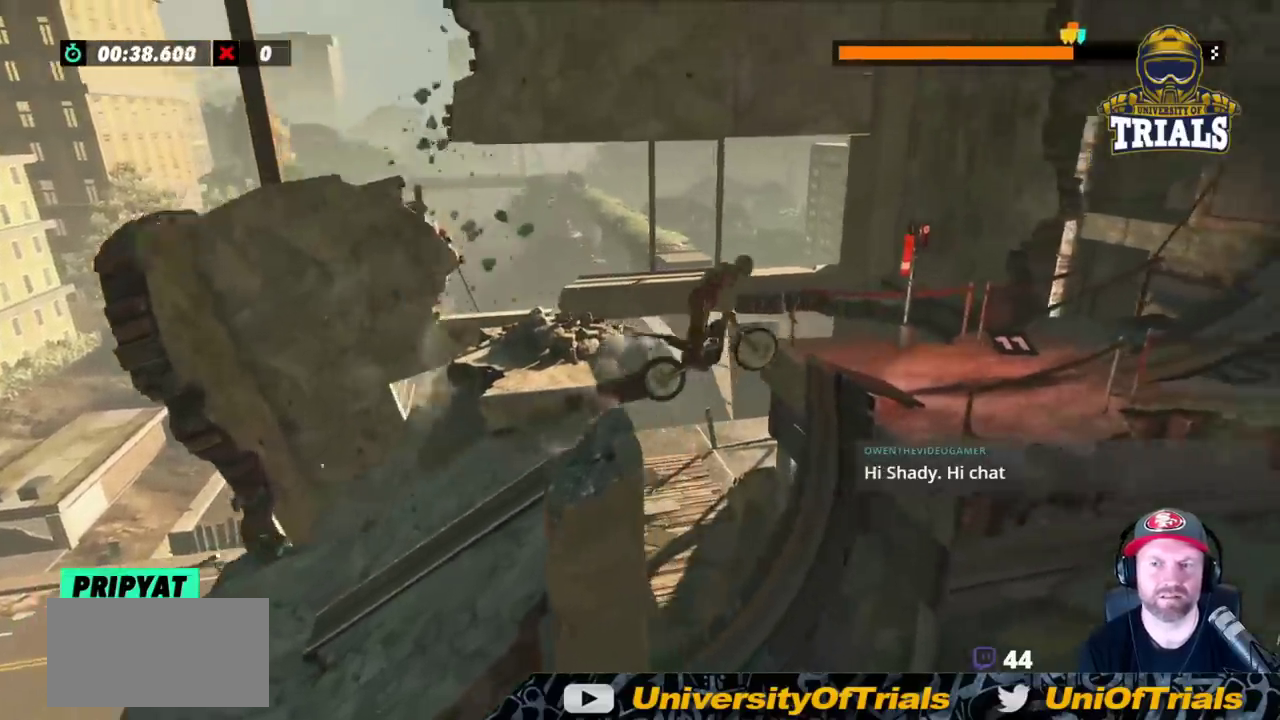
Gameplay with a controller (Xbox layout); each line is a JSON object with the inputs held at the frame after it. "events" lists button and stick changes between this image and that frame as [ms after this image, input, new state], when the widget could be followed in between. Not read: A B DPAD_DOWN DPAD_LEFT DPAD_RIGHT DPAD_UP L1 L3 R1 R3 SELECT START X Y right_stick.
{"buttons": ["R2"], "left_stick": "left", "events": [[50, "left_stick", "left"], [250, "R2", "up"], [450, "R2", "down"]]}
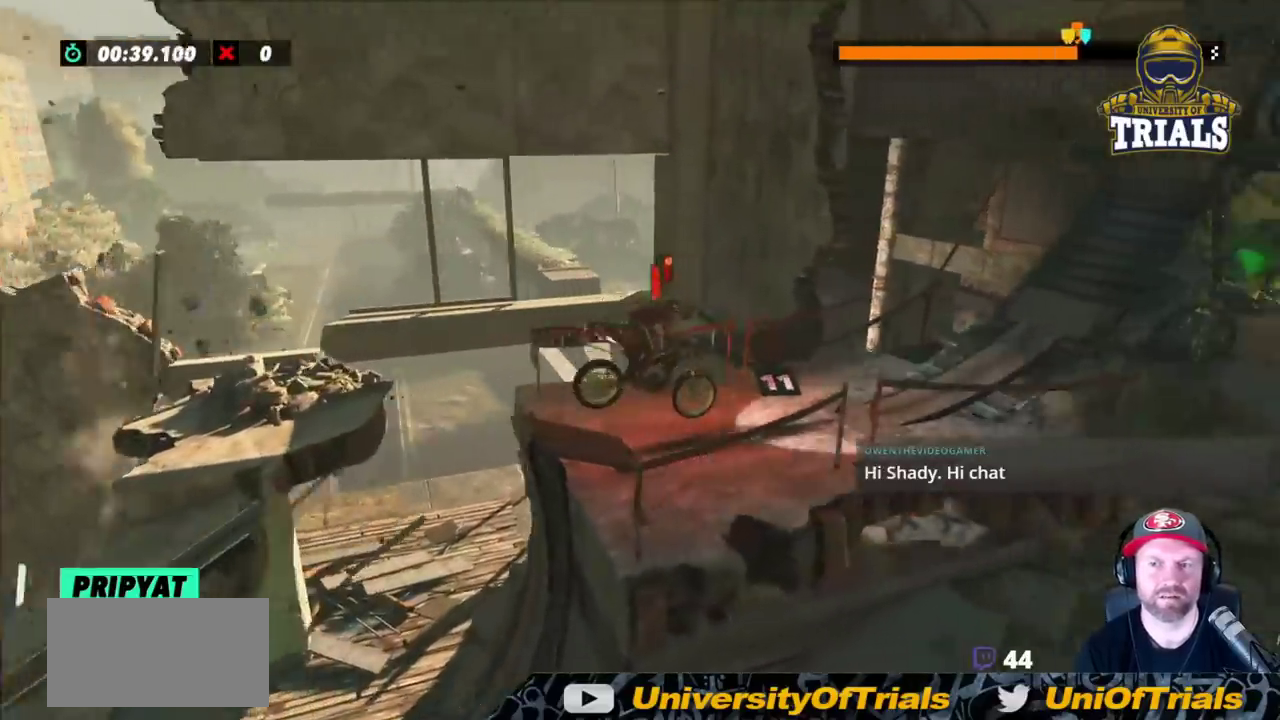
{"buttons": ["R2"], "left_stick": "center", "events": [[67, "left_stick", "center"]]}
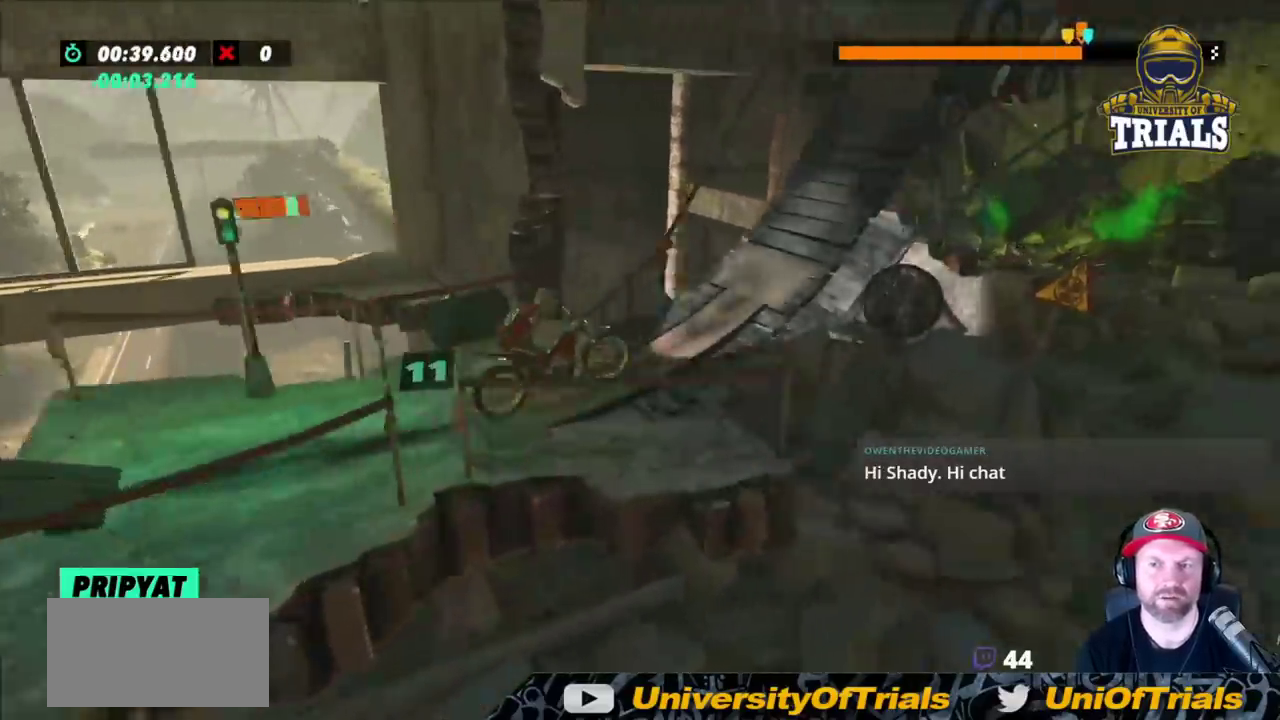
{"buttons": ["R2"], "left_stick": "right", "events": [[100, "left_stick", "right"]]}
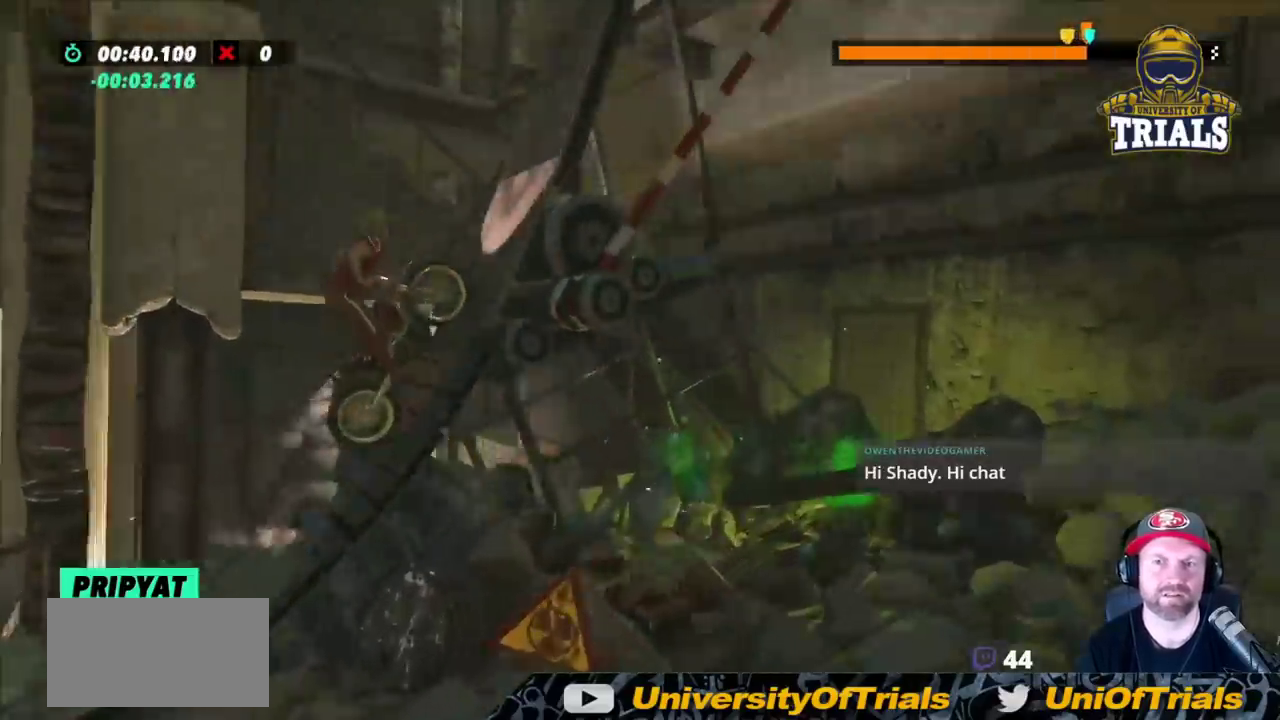
{"buttons": [], "left_stick": "right", "events": [[183, "R2", "up"], [200, "R2", "down"], [483, "R2", "up"]]}
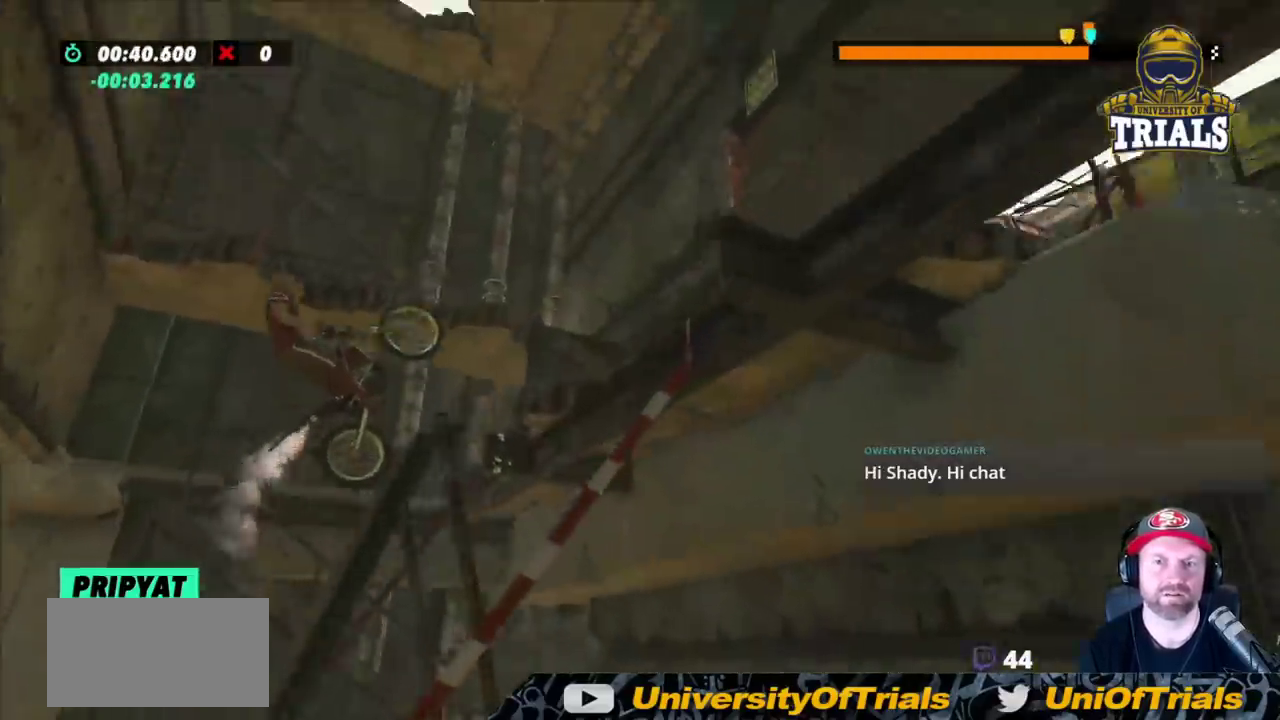
{"buttons": [], "left_stick": "left", "events": [[450, "left_stick", "center"], [500, "left_stick", "left"]]}
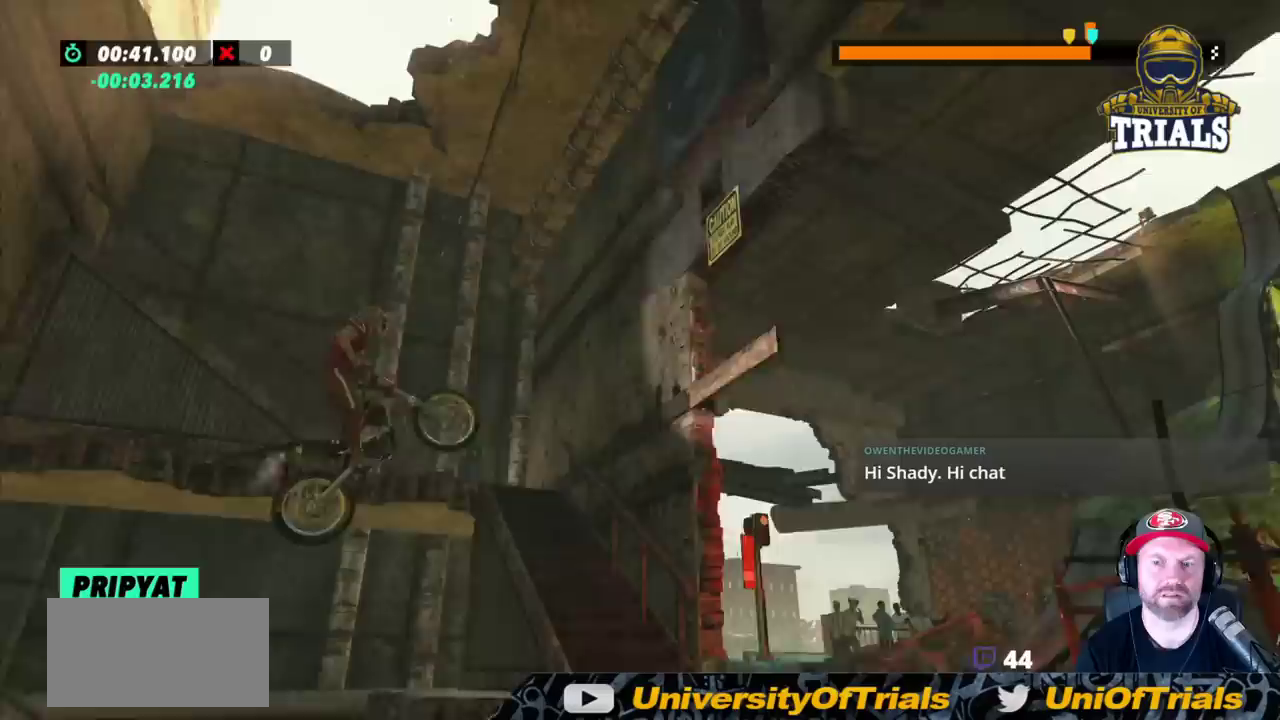
{"buttons": [], "left_stick": "left", "events": [[367, "left_stick", "center"], [483, "left_stick", "left"]]}
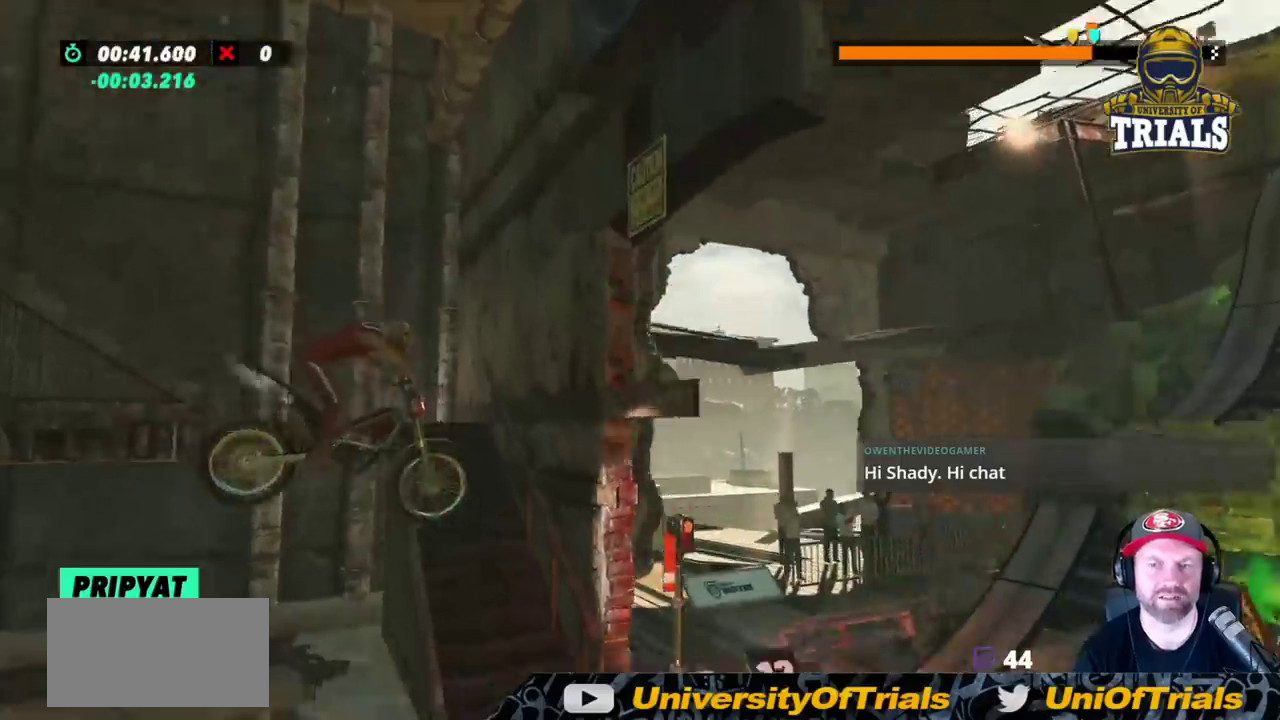
{"buttons": [], "left_stick": "center", "events": [[133, "left_stick", "center"]]}
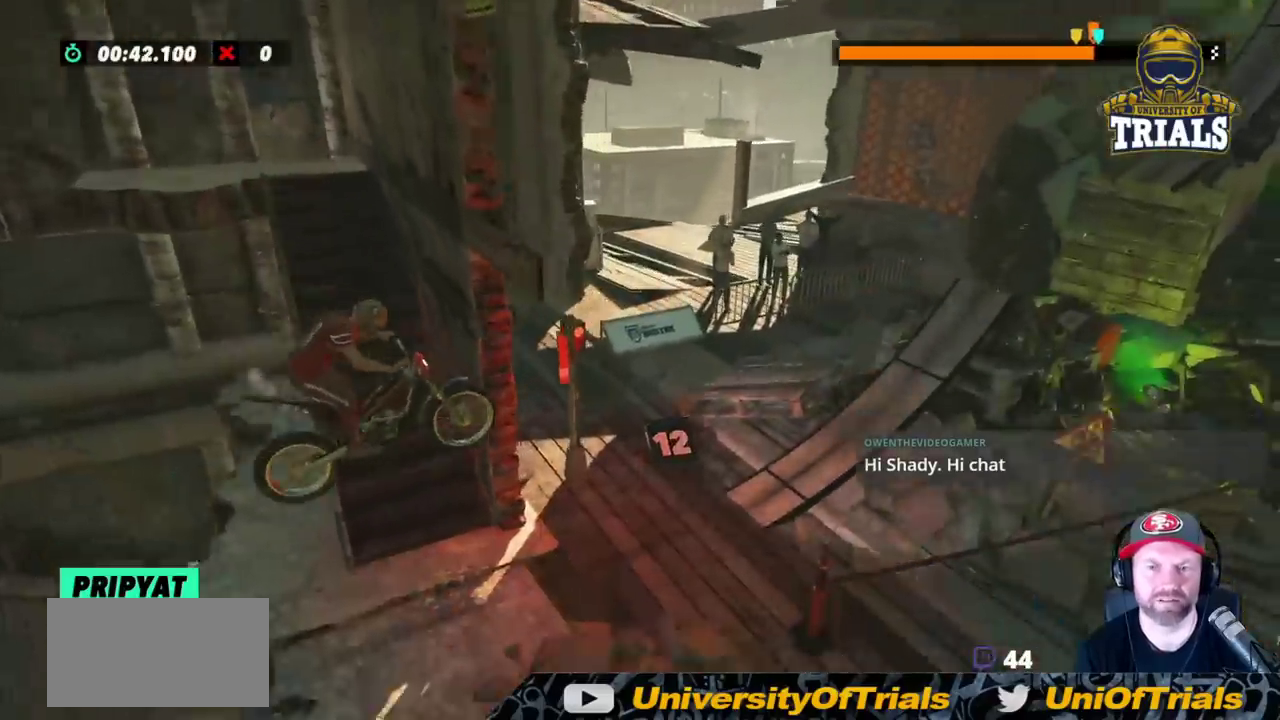
{"buttons": ["R2"], "left_stick": "left", "events": [[67, "left_stick", "right"], [167, "R2", "down"], [200, "left_stick", "center"], [333, "left_stick", "left"]]}
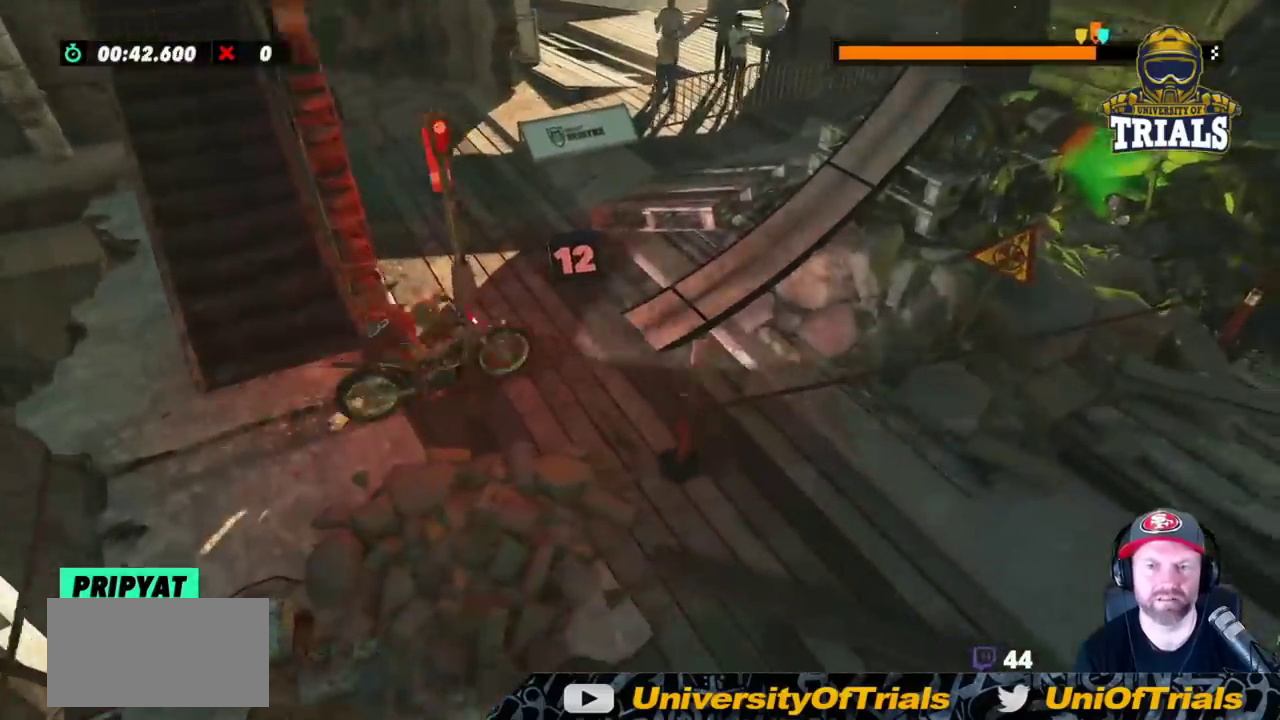
{"buttons": ["R2"], "left_stick": "right", "events": [[267, "left_stick", "right"]]}
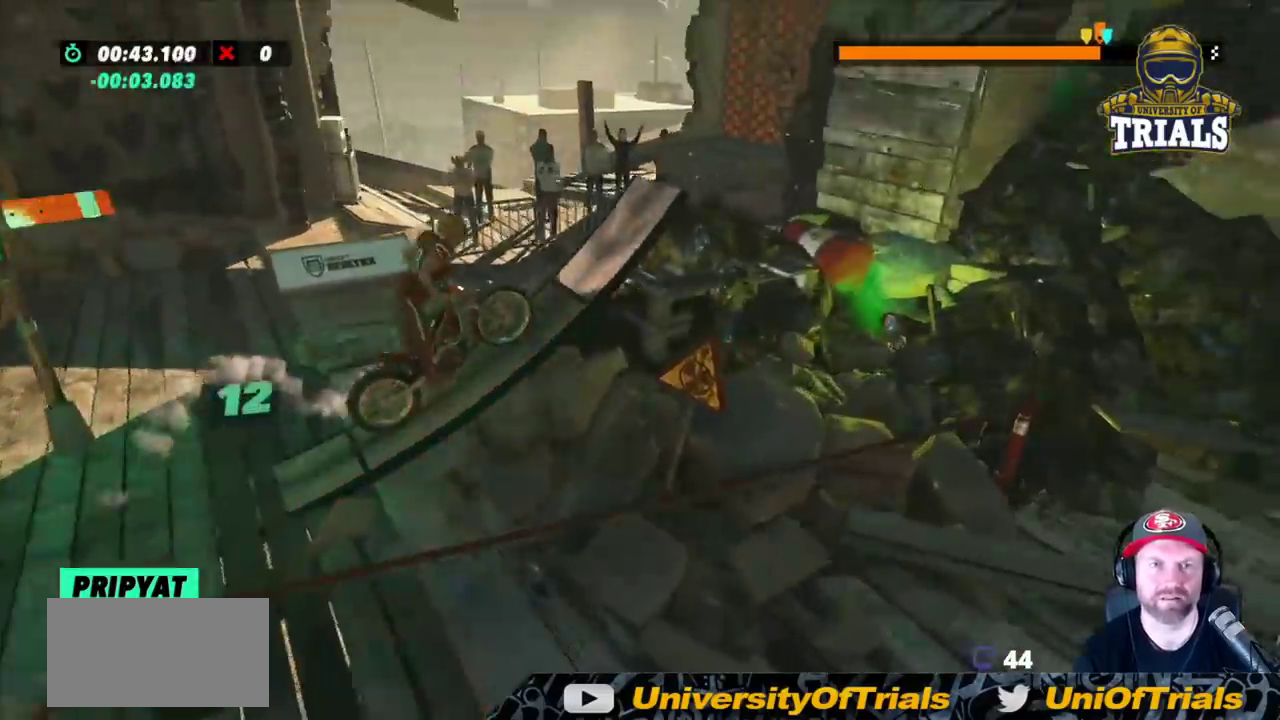
{"buttons": ["R2"], "left_stick": "right", "events": []}
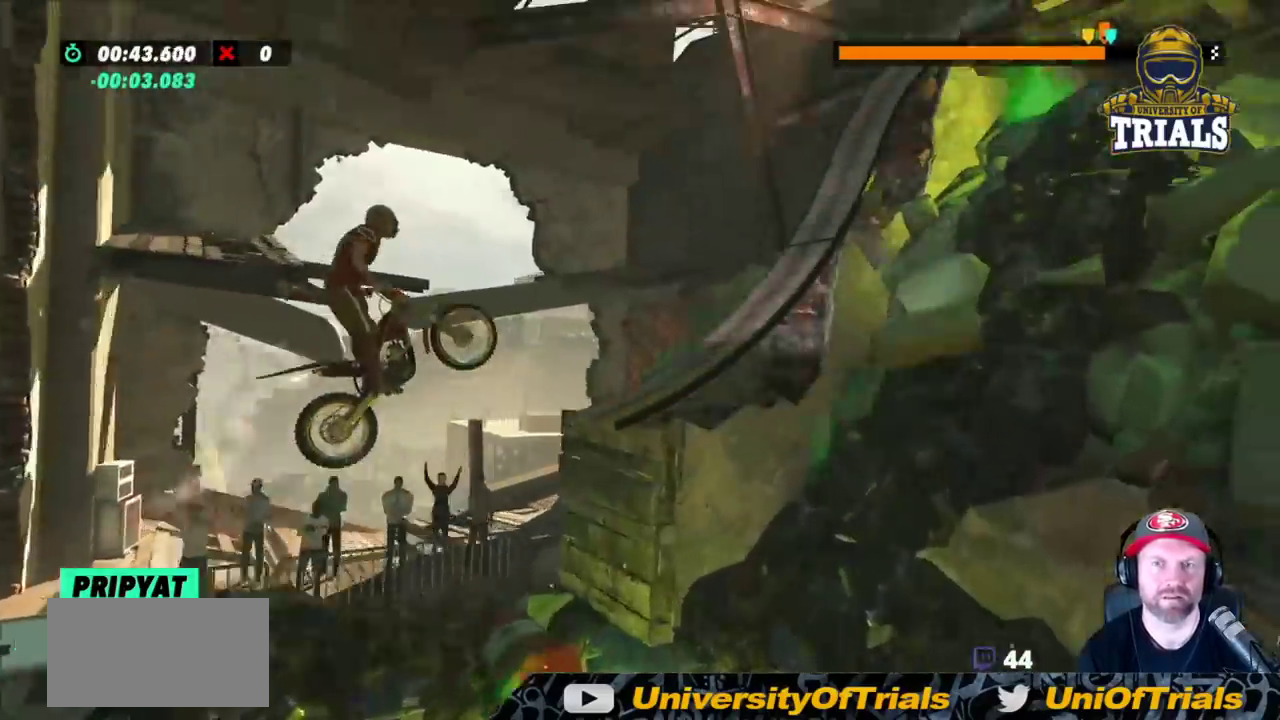
{"buttons": ["R2"], "left_stick": "right", "events": [[50, "left_stick", "left"], [433, "left_stick", "center"], [483, "left_stick", "right"]]}
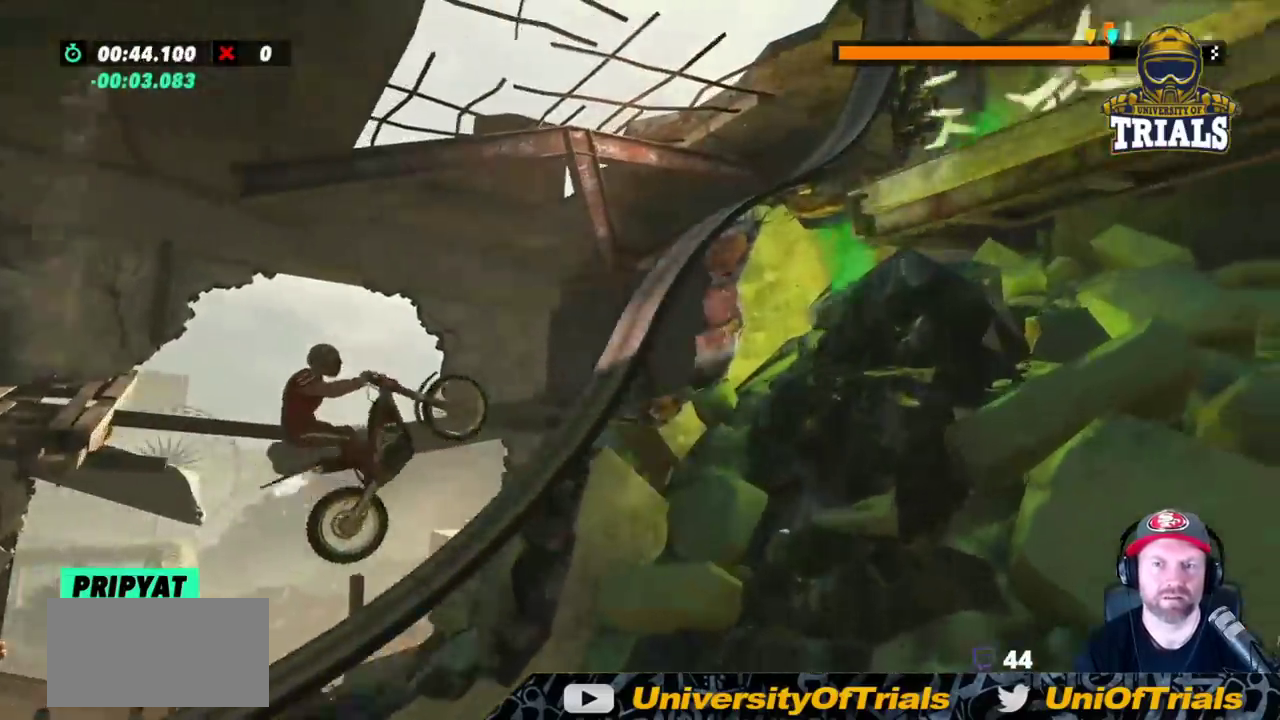
{"buttons": ["R2"], "left_stick": "right", "events": []}
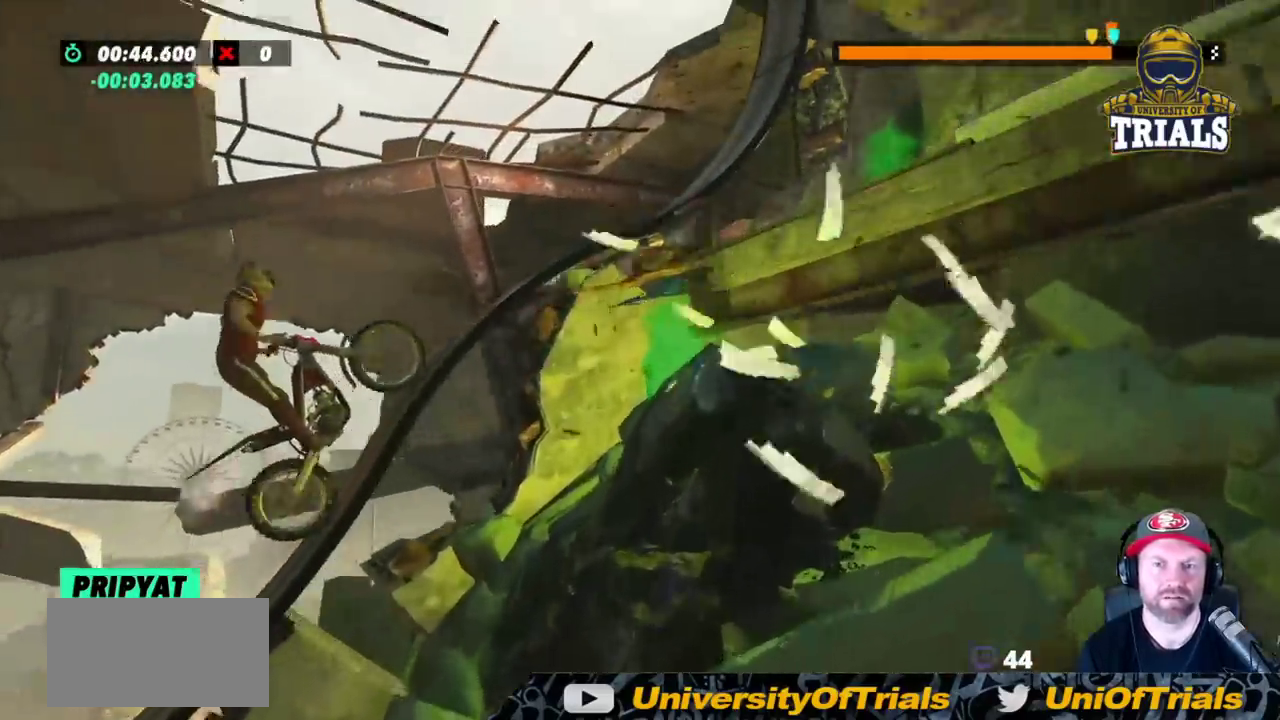
{"buttons": [], "left_stick": "left", "events": [[50, "R2", "up"], [333, "left_stick", "left"]]}
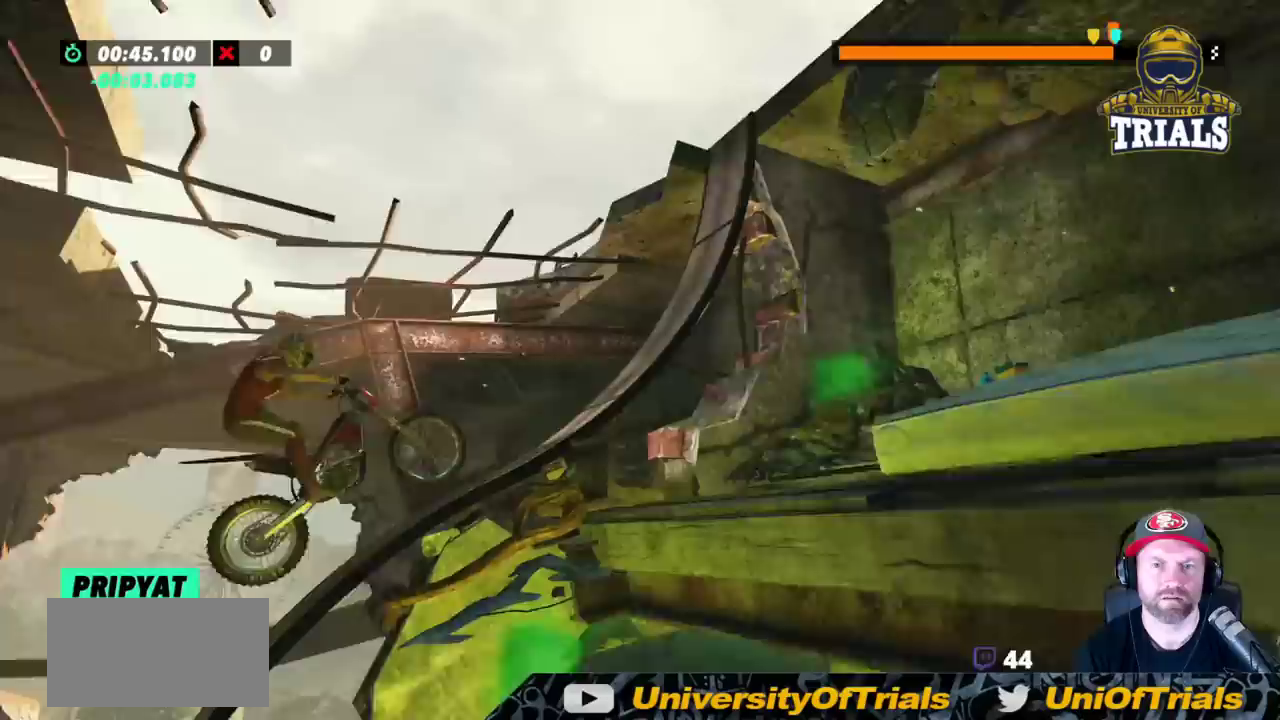
{"buttons": ["R2"], "left_stick": "center", "events": [[33, "left_stick", "center"], [100, "R2", "down"]]}
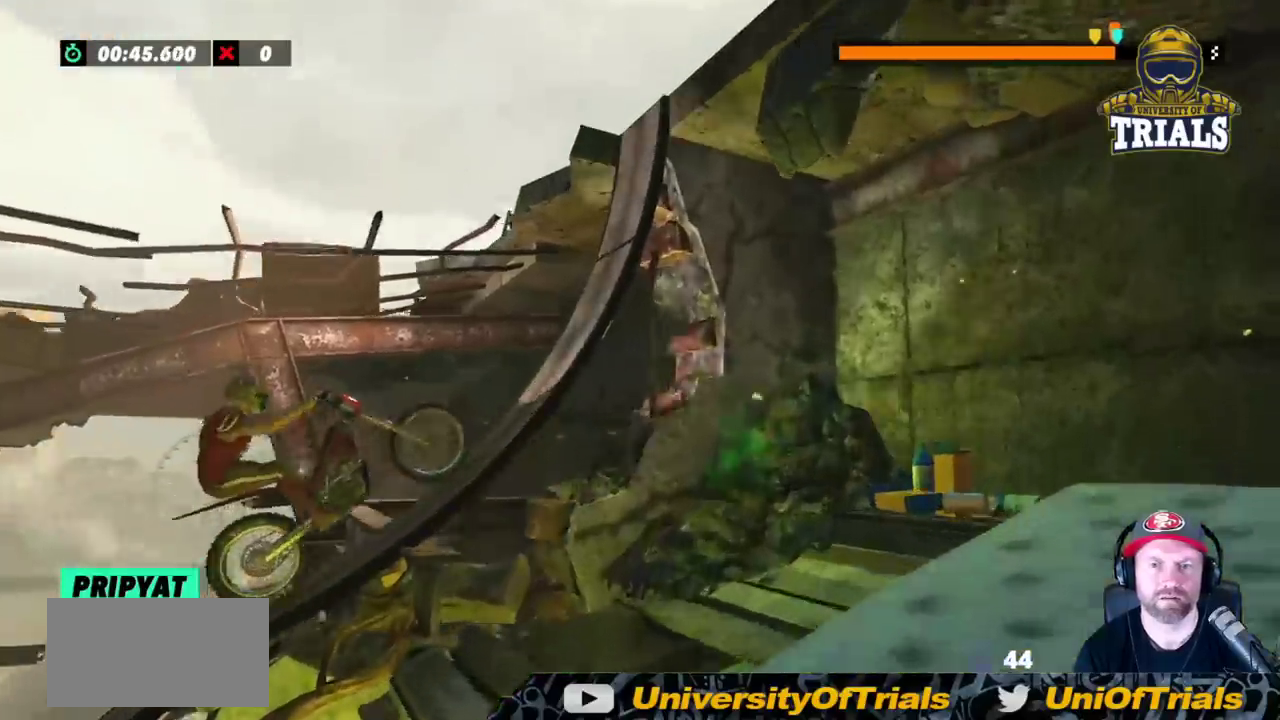
{"buttons": ["R2"], "left_stick": "right", "events": [[217, "left_stick", "right"]]}
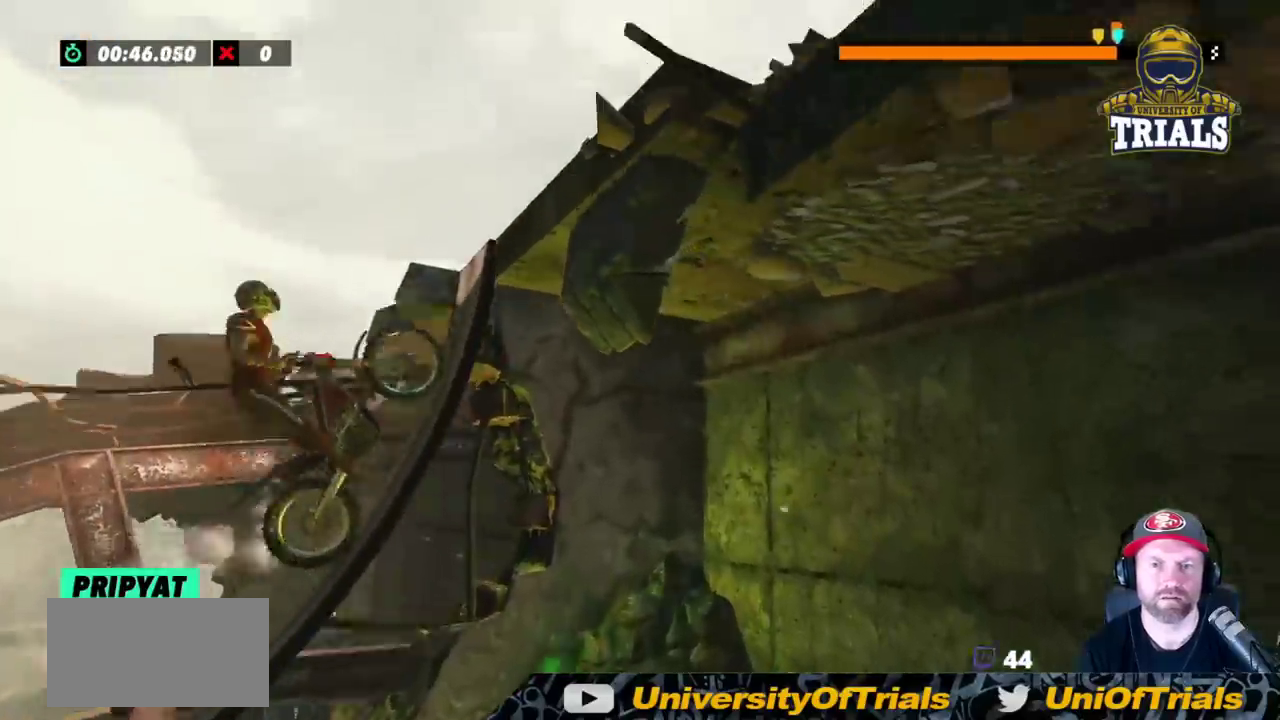
{"buttons": [], "left_stick": "right", "events": [[17, "R2", "up"]]}
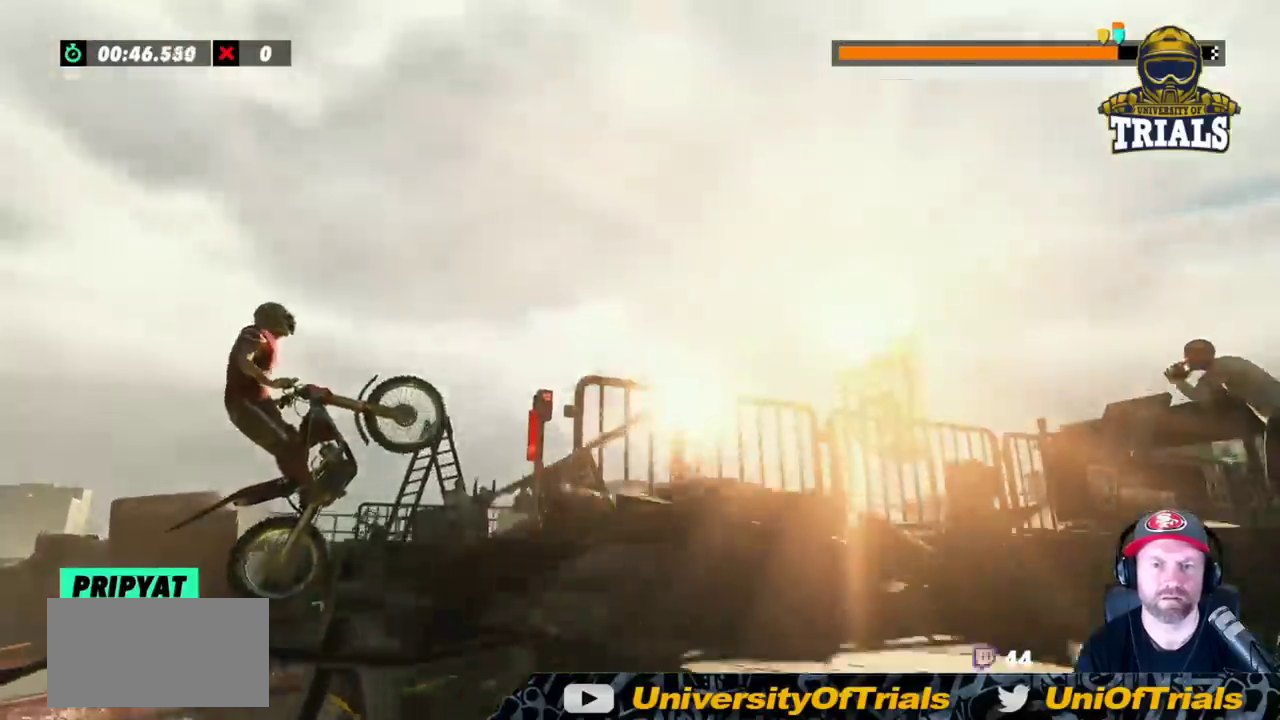
{"buttons": ["R2"], "left_stick": "center", "events": [[117, "left_stick", "left"], [350, "left_stick", "center"], [450, "R2", "down"]]}
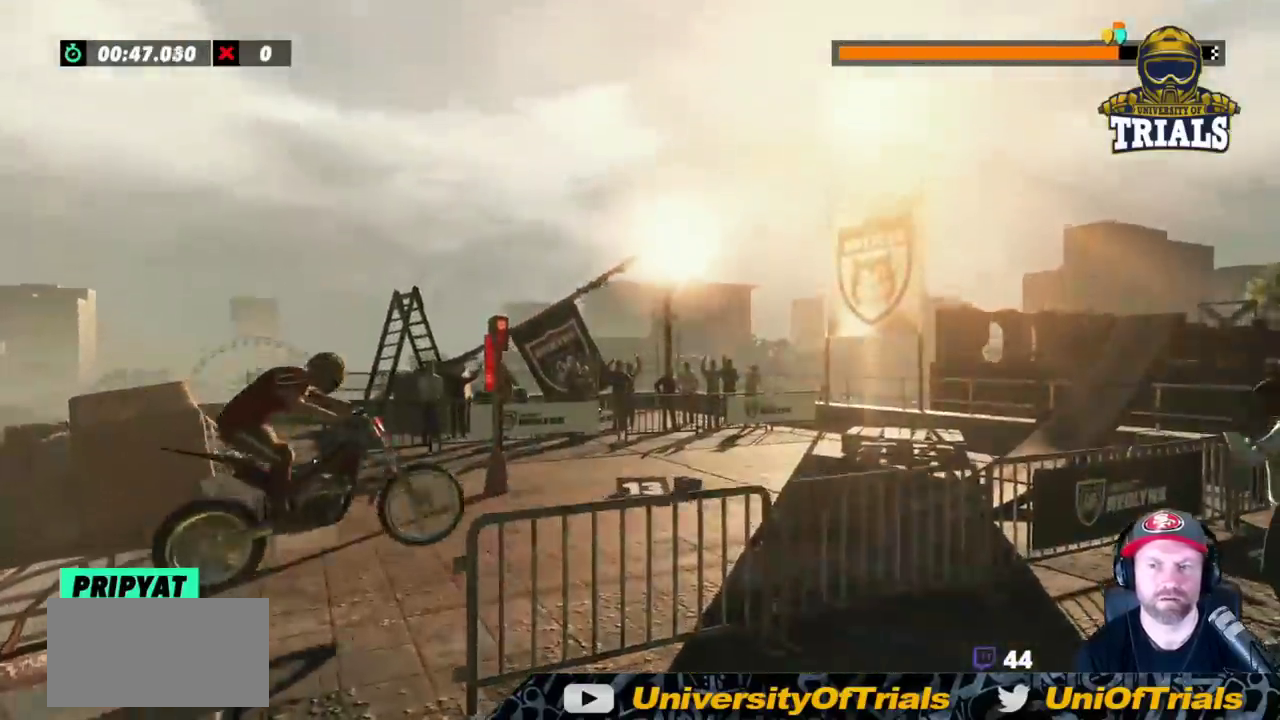
{"buttons": ["R2"], "left_stick": "center", "events": []}
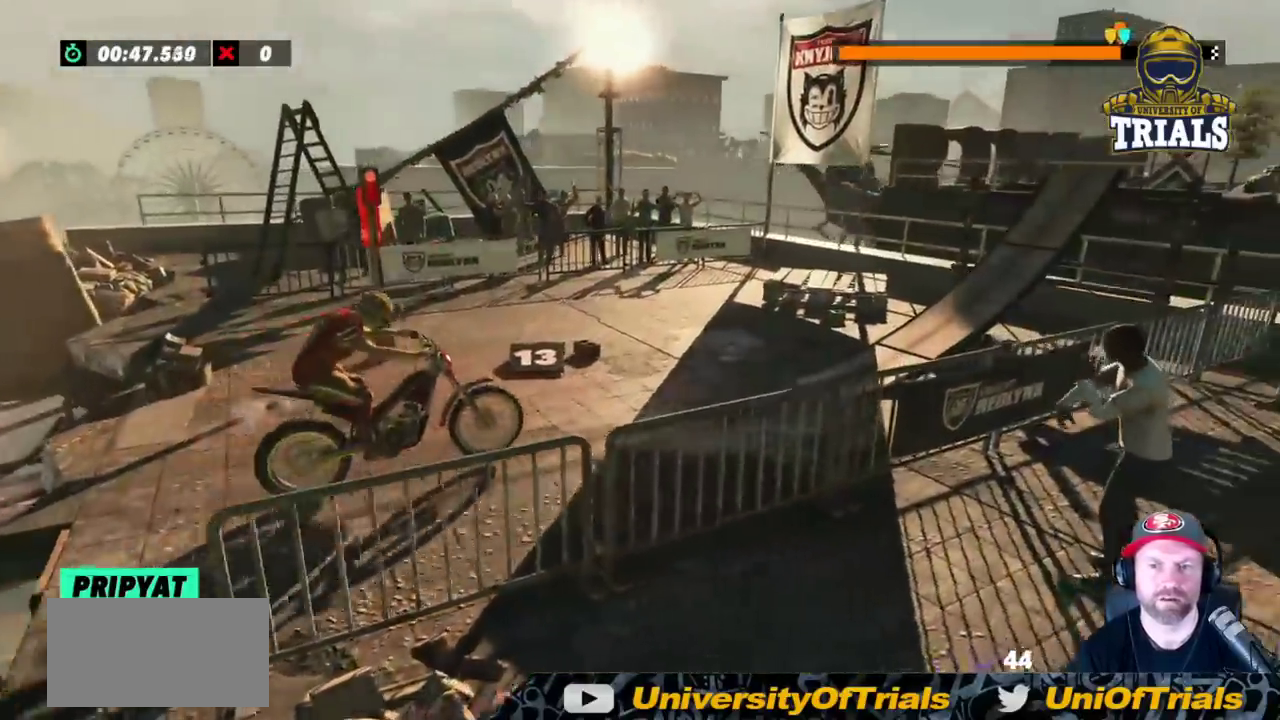
{"buttons": ["R2"], "left_stick": "left", "events": [[300, "left_stick", "left"]]}
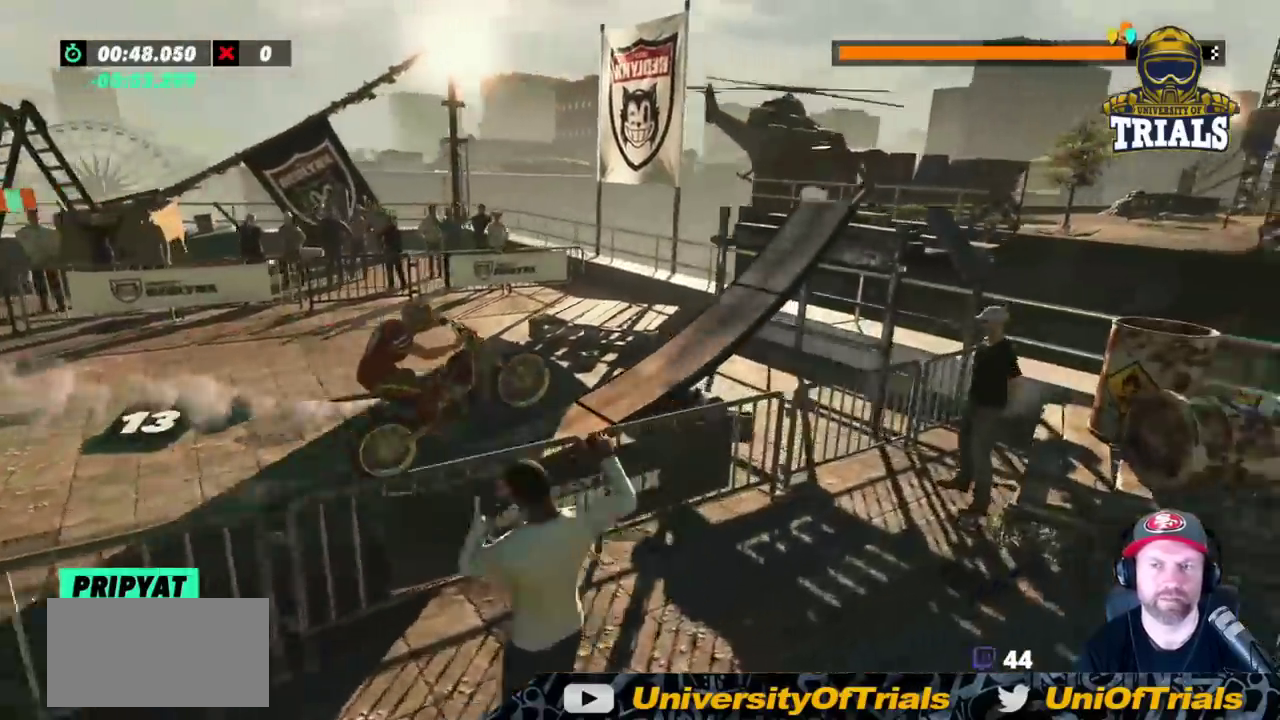
{"buttons": ["R2"], "left_stick": "right", "events": [[117, "left_stick", "right"]]}
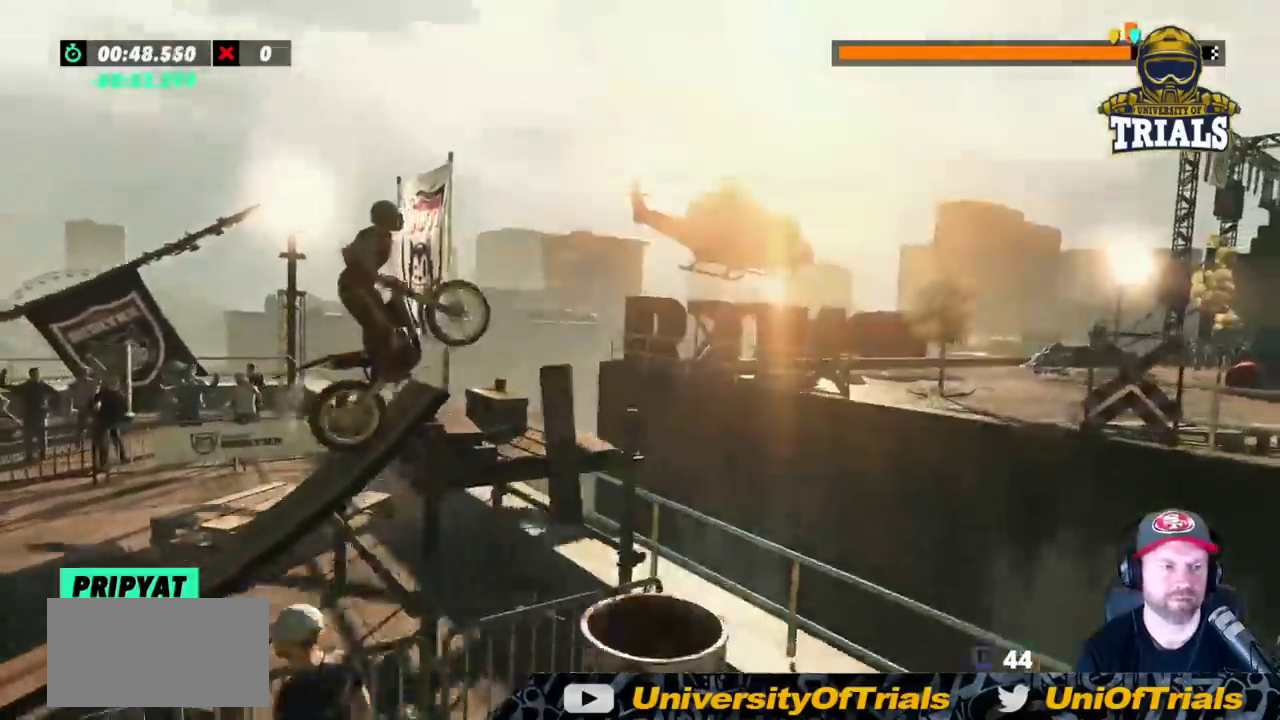
{"buttons": ["R2"], "left_stick": "right", "events": []}
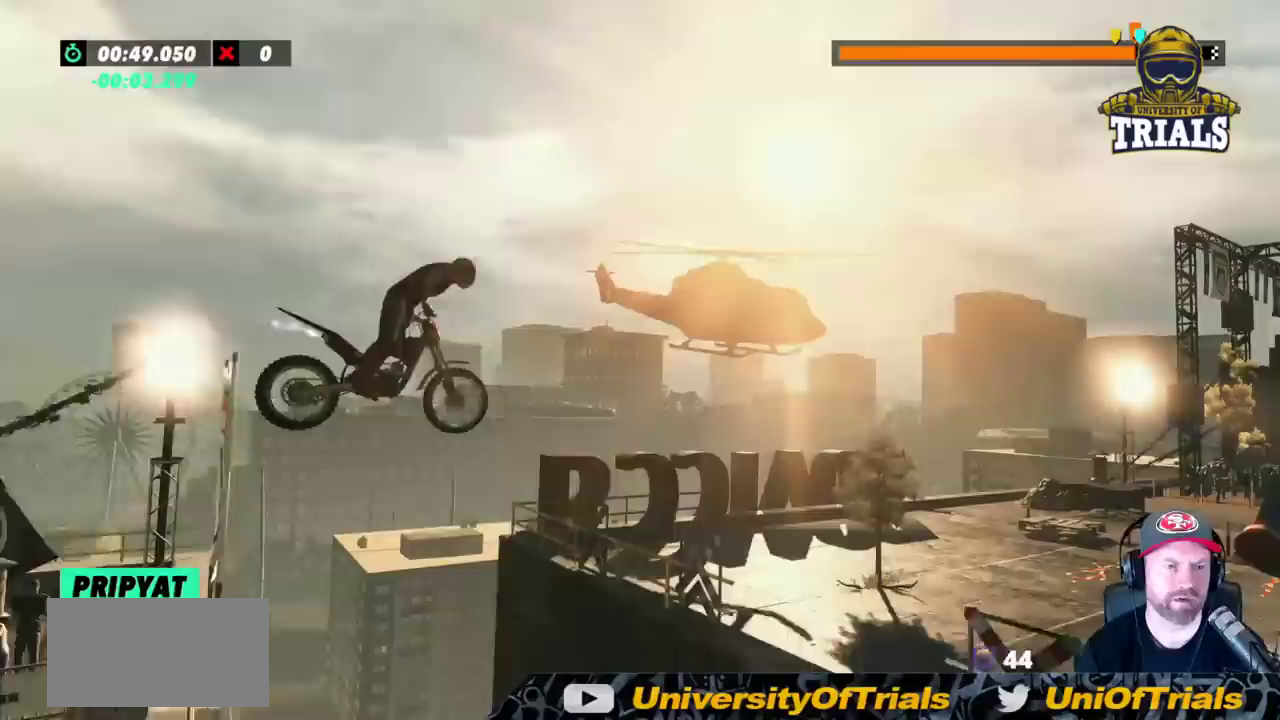
{"buttons": ["R2"], "left_stick": "left", "events": [[383, "left_stick", "center"], [433, "left_stick", "left"]]}
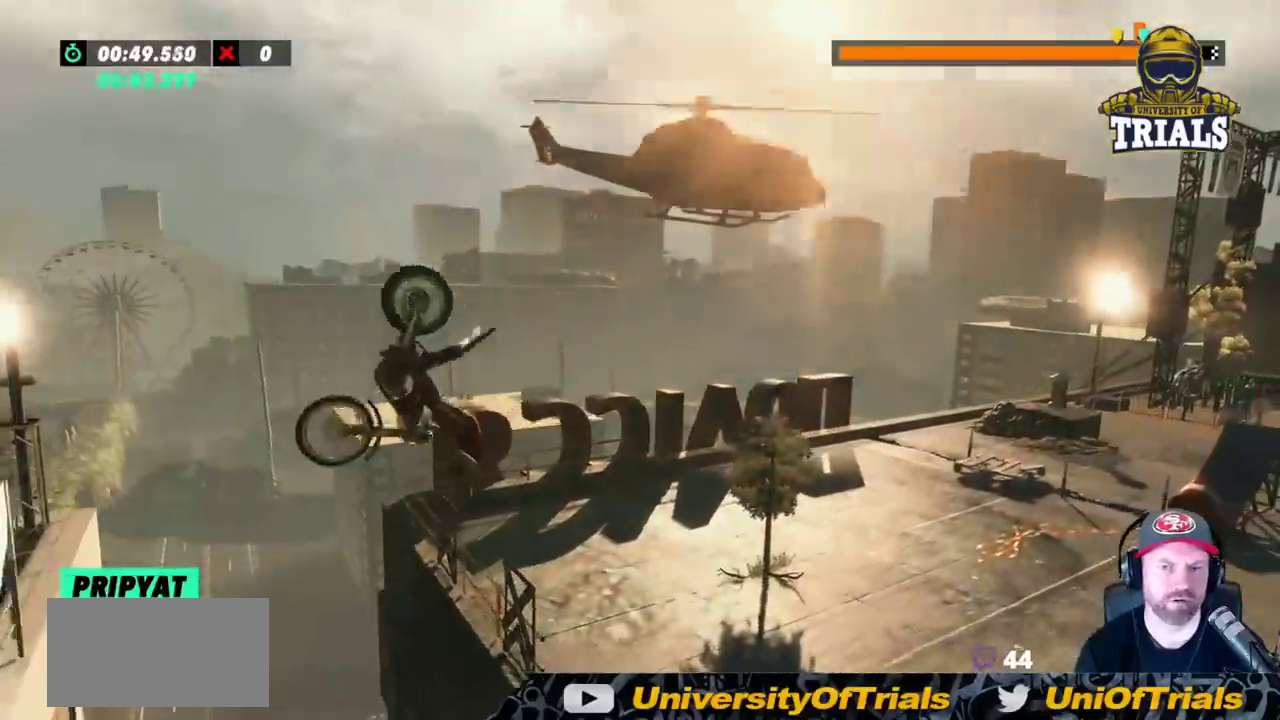
{"buttons": ["R2"], "left_stick": "left", "events": [[167, "left_stick", "center"], [217, "left_stick", "left"], [350, "left_stick", "center"], [450, "left_stick", "left"]]}
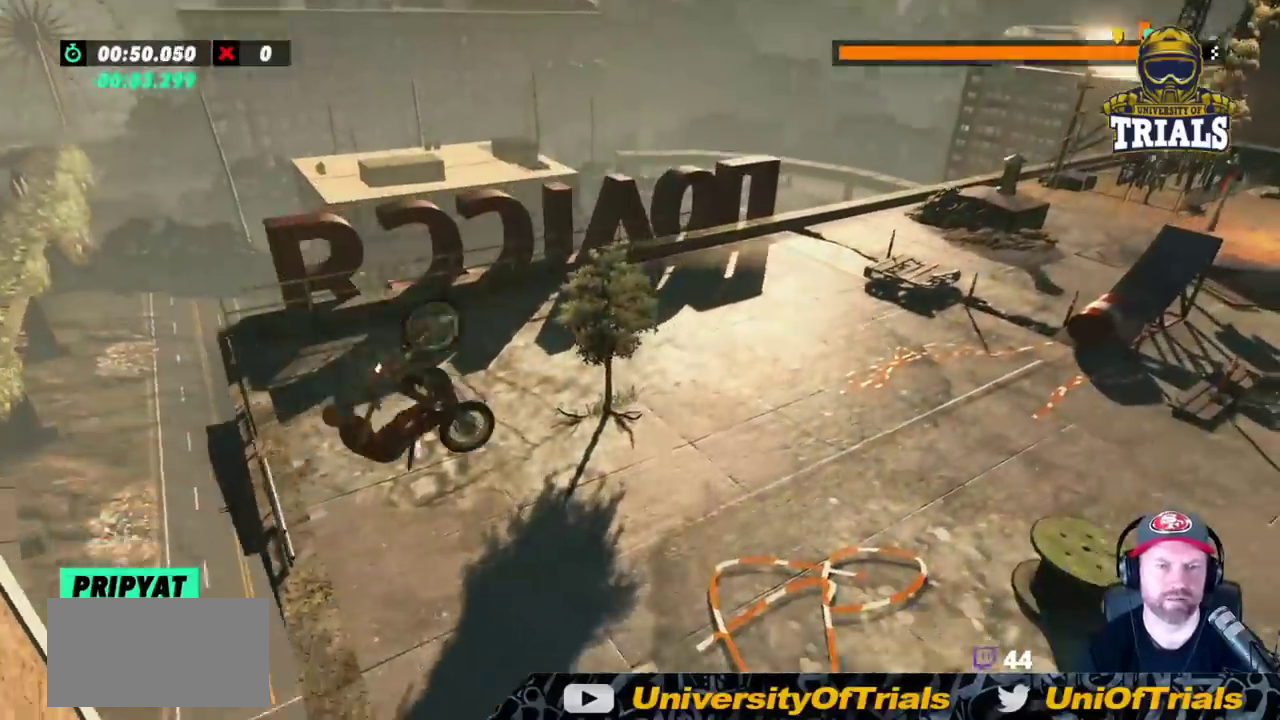
{"buttons": ["R2"], "left_stick": "center", "events": [[67, "left_stick", "center"], [217, "left_stick", "left"], [317, "left_stick", "center"]]}
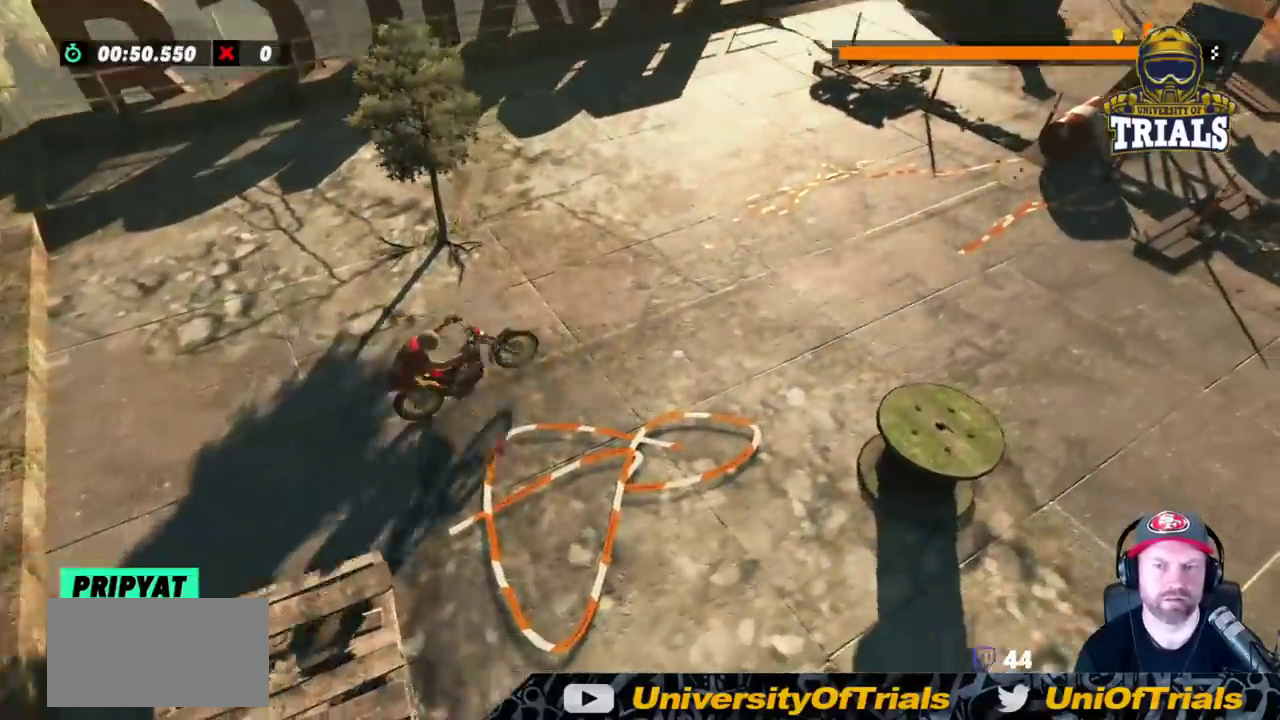
{"buttons": [], "left_stick": "center", "events": [[17, "L2", "down"], [117, "L2", "up"], [500, "R2", "up"]]}
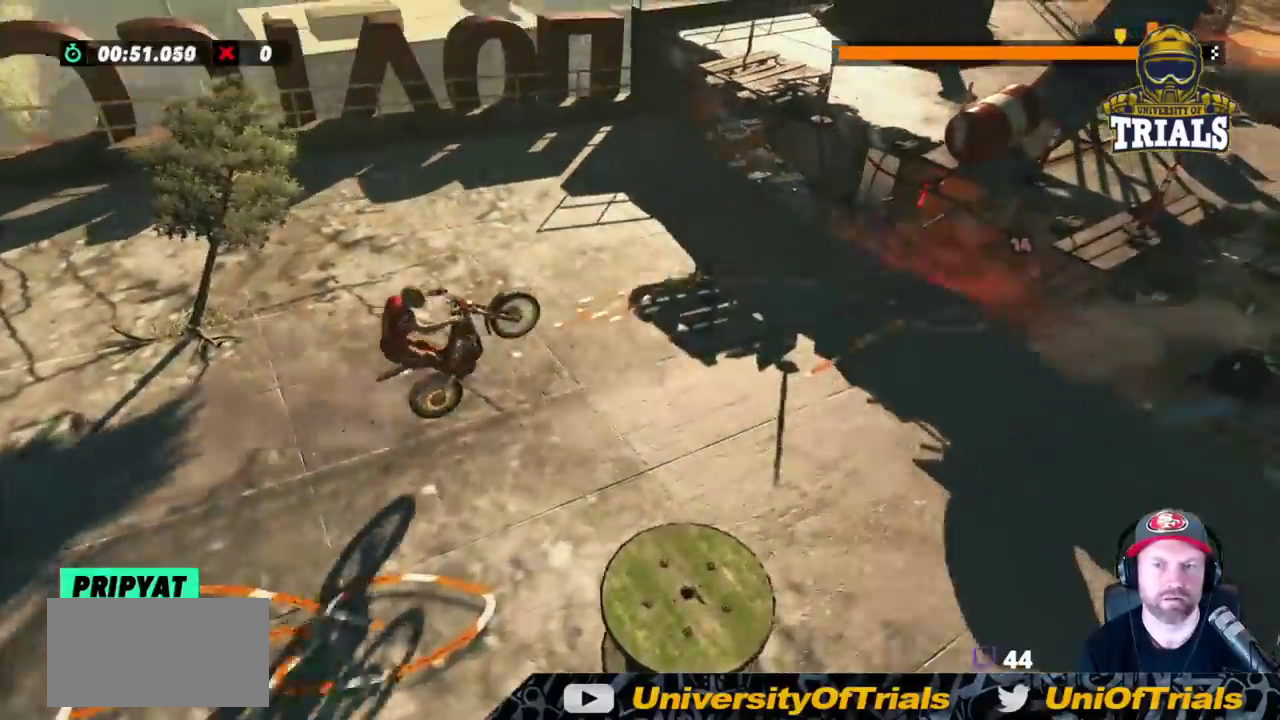
{"buttons": ["L2"], "left_stick": "right", "events": [[50, "left_stick", "right"], [167, "L2", "down"]]}
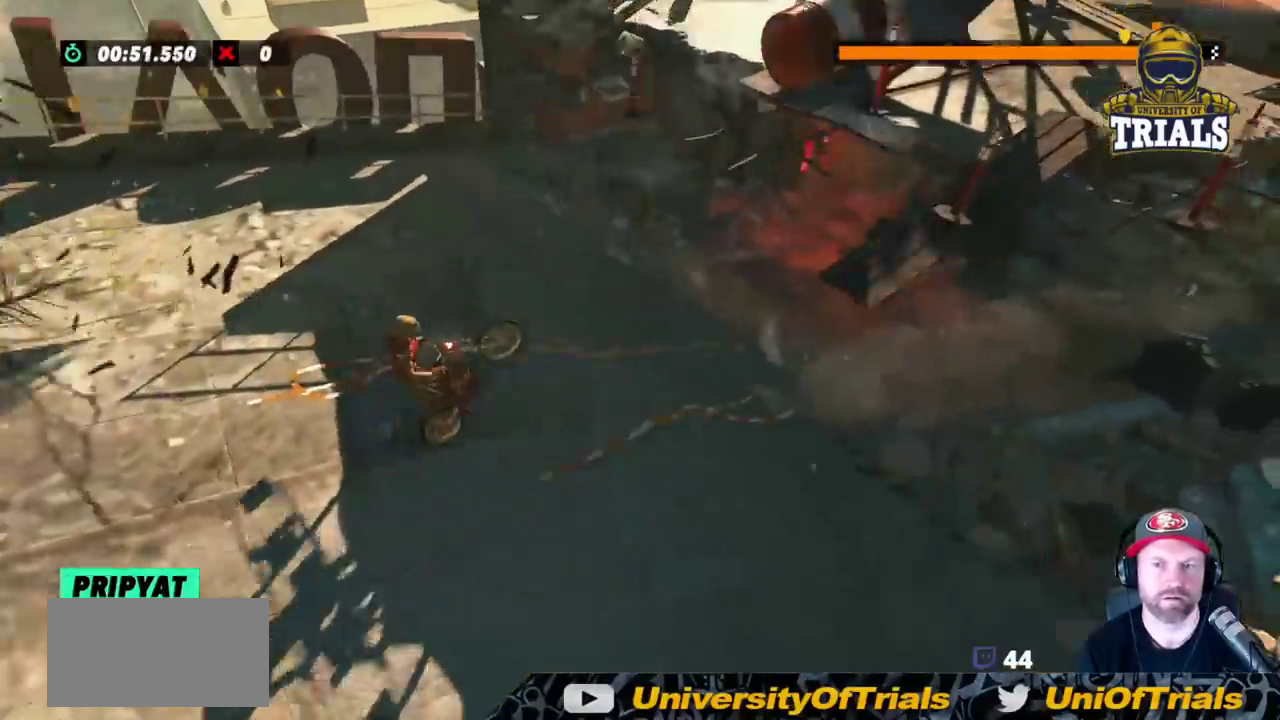
{"buttons": ["R2"], "left_stick": "left", "events": [[50, "L2", "up"], [50, "R2", "down"], [150, "R2", "up"], [183, "L2", "down"], [200, "L2", "up"], [217, "left_stick", "center"], [250, "R2", "down"], [500, "left_stick", "left"]]}
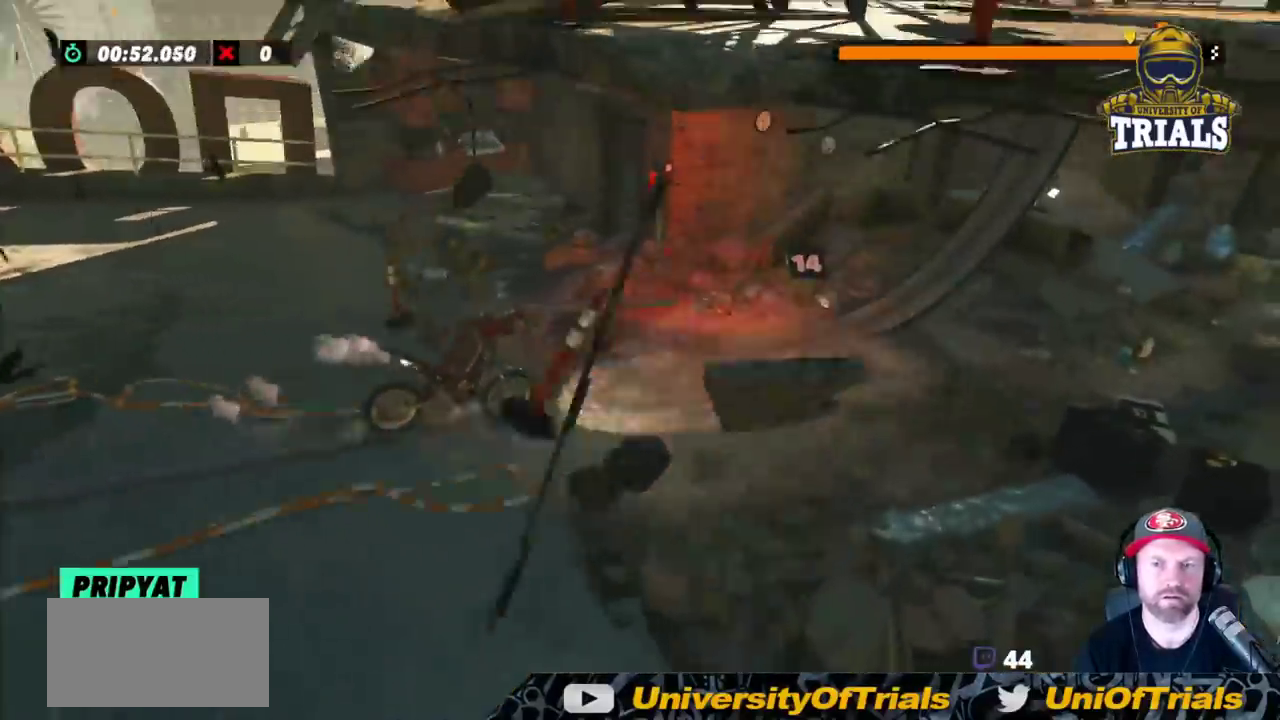
{"buttons": ["R2"], "left_stick": "left", "events": [[233, "left_stick", "center"], [500, "left_stick", "left"]]}
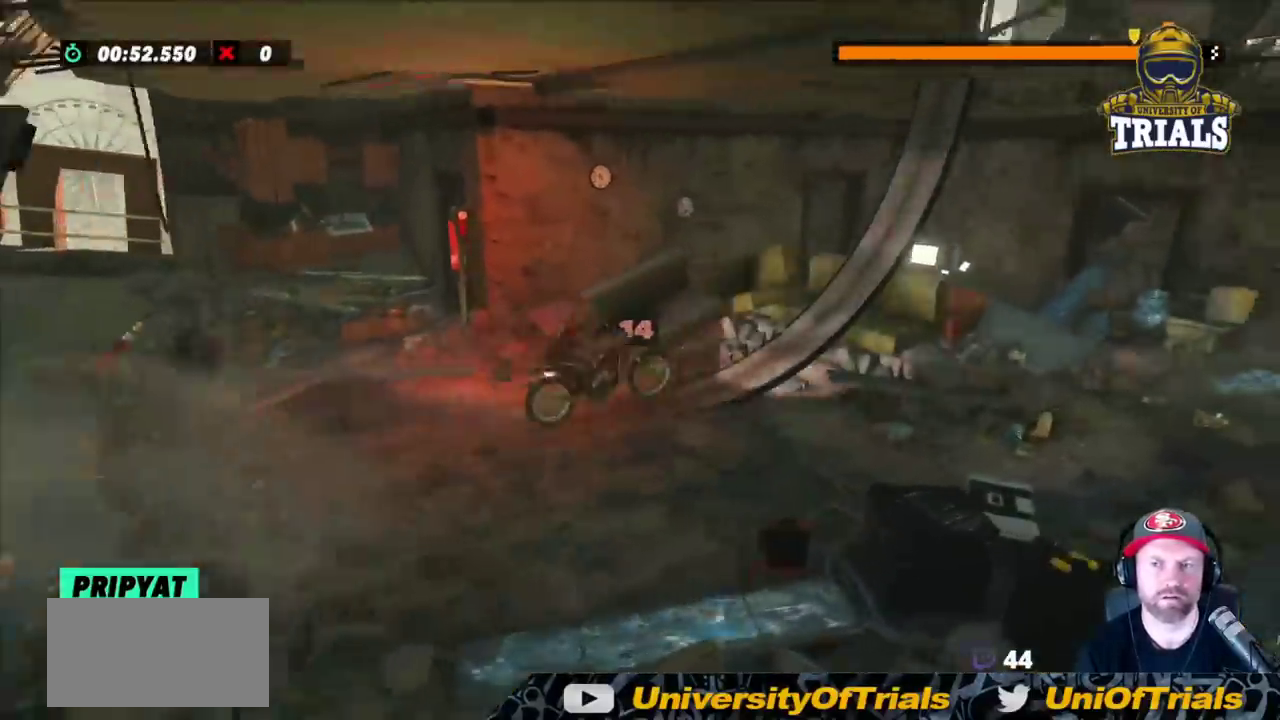
{"buttons": [], "left_stick": "right", "events": [[133, "R2", "up"], [250, "left_stick", "right"], [300, "left_stick", "center"], [350, "left_stick", "left"], [450, "left_stick", "right"]]}
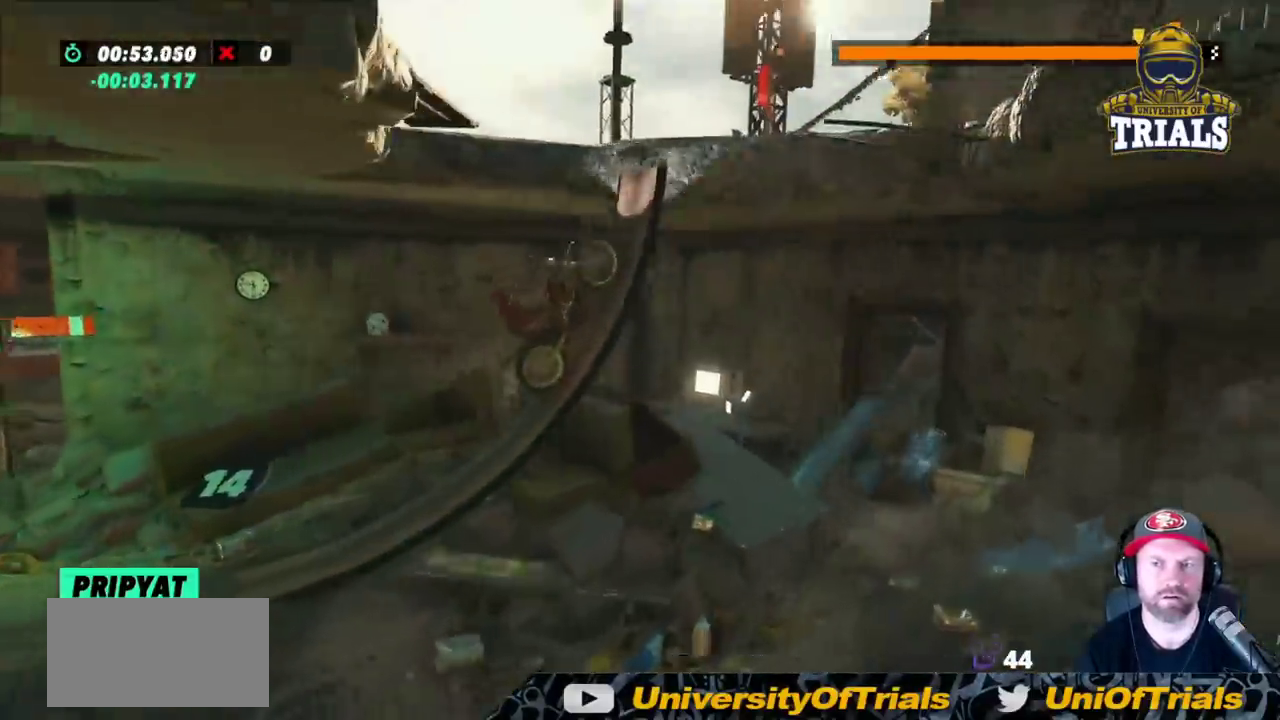
{"buttons": [], "left_stick": "right", "events": []}